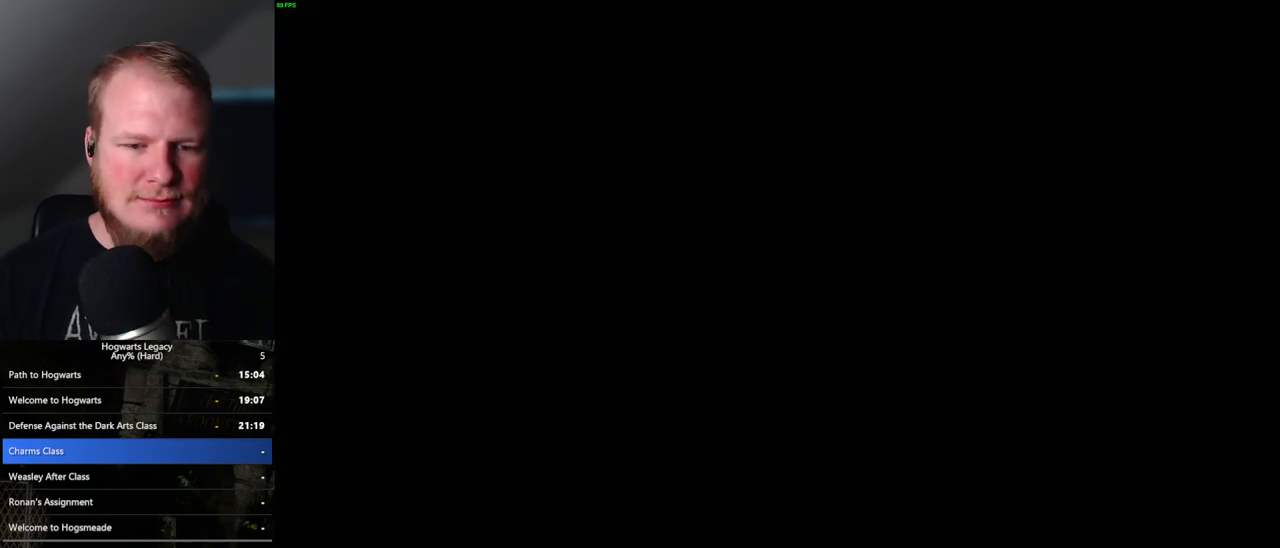
Gameplay with keyboard and mouse; each line is a JSON object with the keys and mouse buttons held at the frame after it. "events" lists presses ("down") and releases ("up") of ".", "/", "0", "1", "2", "3", "4", "5", "6", "7", "8", "9", "a", "alt_l", "alt_r", "b", "backslash", "backspace", "c", "caps_lock", "comma", "ctrl_l", "ctrl_r", "d", "e", "equals", "escape", "f", "f1", "f10", "f11", "f12", "f2", "f3", "f4", "f5", "f6", "f7", "f8", "f9", "g", "h", "i", "j", "k", "l", "lbracket", "m", "minus", "n", "o", "p", "q", "quote", "r", "rbracket", "return", "s", "semicolon", "shift_l", "shift_r", "space", "super", "t", "tab", "tilde", "u", "v", "w", "x", "y", "z", "mouse_left", "mouse_wheel", "mouse_right", "mouse_mb4" and "mouse_mb5" between this image and that frame as [ms after this image, input, new state], when the widget could be followed in between. "mouse_left", "mouse_wheel", "mouse_right", "mouse_mb4", "mouse_mb5" = the "left", "wheel", "right", "mb4", "mb5" buttons of the "mouse" list. No other keys are recorded. "wheel" means that the mouse wheel is clicked or scrolled. Mouse movement is not recorded.
{"keys": ["q"], "mouse": [], "events": [[50, "mouse_wheel", "down"], [67, "mouse_wheel", "up"], [250, "mouse_wheel", "down"], [300, "mouse_wheel", "up"], [300, "q", "down"], [367, "q", "up"], [450, "q", "down"]]}
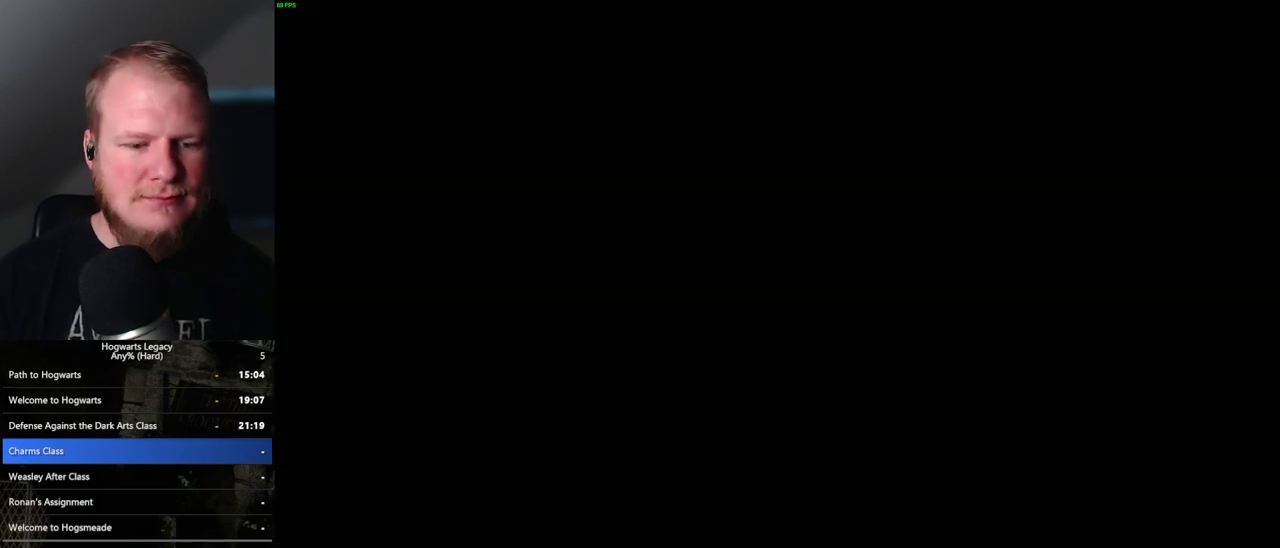
{"keys": [], "mouse": ["wheel"], "events": [[33, "mouse_wheel", "down"], [50, "mouse_wheel", "up"], [83, "mouse_wheel", "down"], [117, "mouse_wheel", "up"], [133, "mouse_wheel", "down"], [167, "mouse_wheel", "up"], [167, "q", "up"], [183, "mouse_wheel", "down"], [200, "mouse_wheel", "up"], [217, "mouse_wheel", "down"], [233, "mouse_wheel", "up"], [267, "q", "down"], [350, "q", "up"], [433, "q", "down"], [500, "mouse_wheel", "down"], [500, "q", "up"]]}
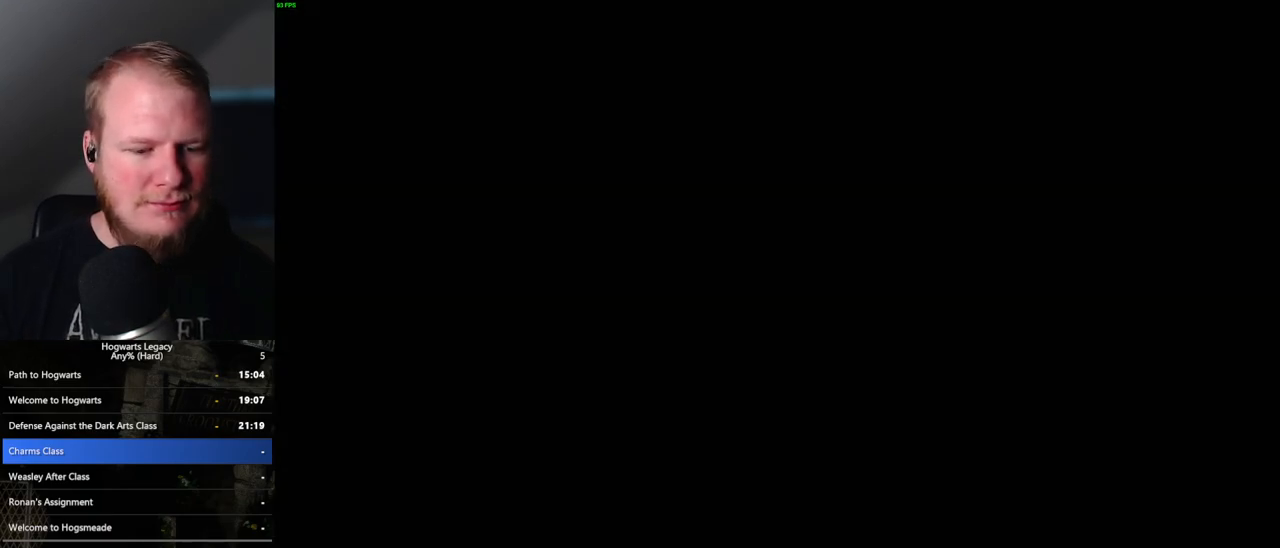
{"keys": [], "mouse": [], "events": [[33, "mouse_wheel", "up"], [100, "q", "down"], [150, "mouse_wheel", "down"], [167, "mouse_wheel", "up"], [167, "q", "up"], [183, "mouse_wheel", "down"], [233, "mouse_wheel", "up"], [250, "q", "down"], [317, "q", "up"], [400, "q", "down"], [483, "mouse_wheel", "down"], [500, "mouse_wheel", "up"], [500, "q", "up"]]}
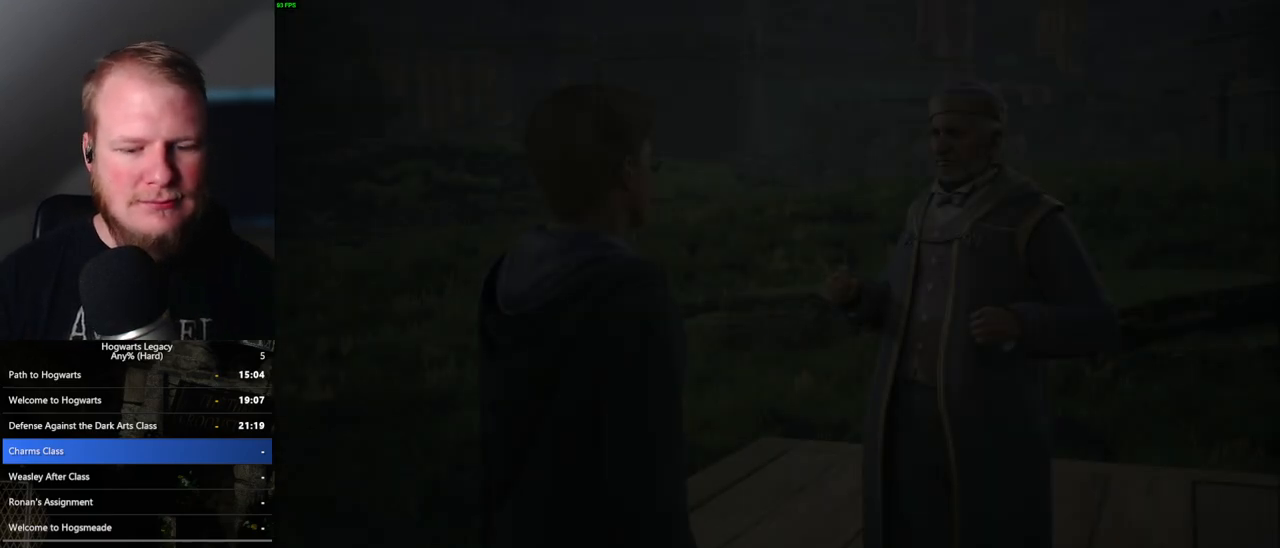
{"keys": [], "mouse": ["wheel"], "events": [[33, "mouse_wheel", "down"], [50, "mouse_wheel", "up"], [67, "mouse_wheel", "down"], [83, "mouse_wheel", "up"], [83, "q", "down"], [117, "q", "up"], [133, "mouse_wheel", "down"], [150, "mouse_wheel", "up"], [167, "mouse_wheel", "down"], [200, "mouse_wheel", "up"], [217, "q", "down"], [233, "mouse_wheel", "down"], [283, "mouse_wheel", "up"], [283, "q", "up"], [367, "q", "down"], [433, "q", "up"], [483, "mouse_wheel", "down"]]}
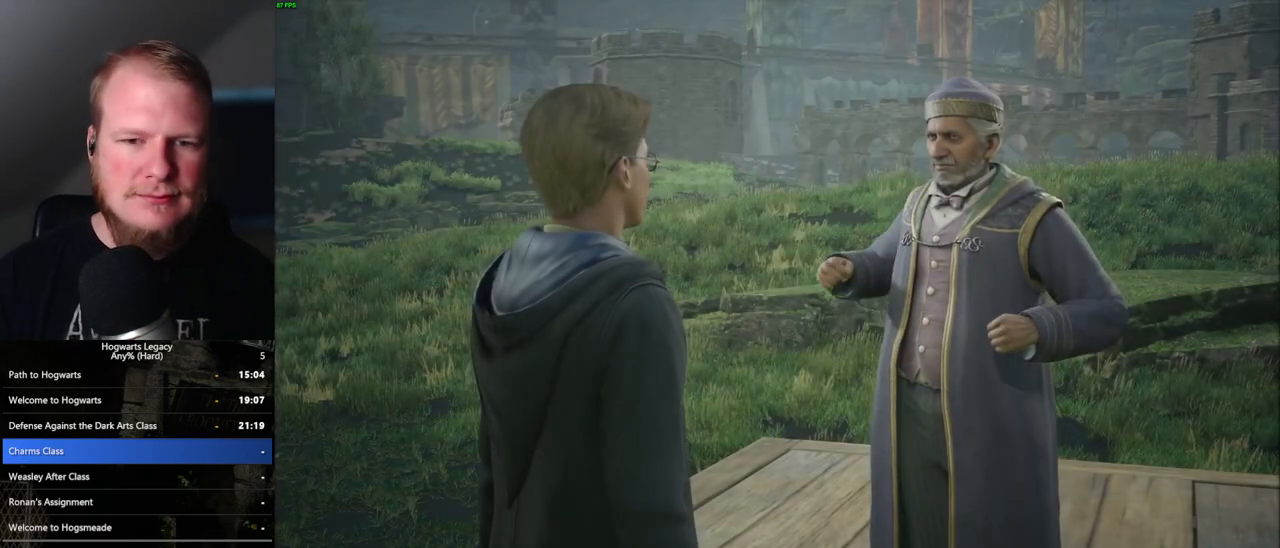
{"keys": ["q"], "mouse": ["wheel"], "events": [[17, "mouse_wheel", "up"], [17, "q", "down"], [33, "mouse_wheel", "down"], [67, "mouse_wheel", "up"], [83, "mouse_wheel", "down"], [83, "q", "up"], [117, "mouse_wheel", "up"], [133, "mouse_wheel", "down"], [150, "mouse_wheel", "up"], [167, "q", "down"], [250, "q", "up"], [350, "q", "down"], [383, "mouse_wheel", "down"], [400, "mouse_wheel", "up"], [400, "q", "up"], [433, "mouse_wheel", "down"], [483, "mouse_wheel", "up"], [483, "q", "down"], [500, "mouse_wheel", "down"]]}
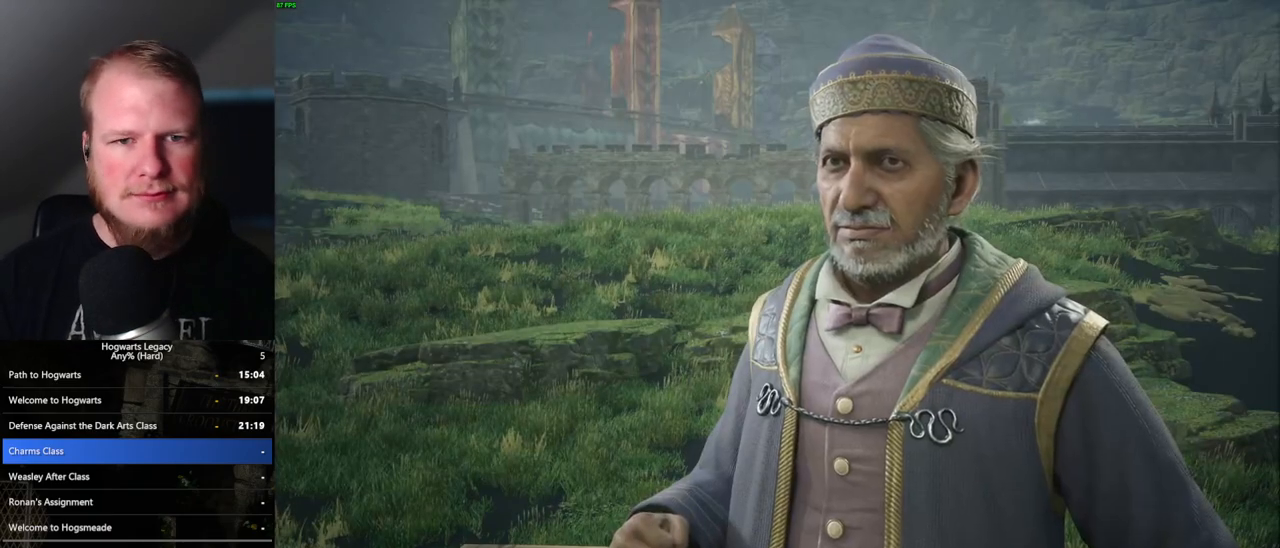
{"keys": ["q"], "mouse": ["wheel"], "events": [[50, "mouse_wheel", "up"], [50, "q", "up"], [67, "mouse_wheel", "down"], [100, "mouse_wheel", "up"], [117, "q", "down"], [200, "q", "up"], [300, "q", "down"], [350, "mouse_wheel", "down"], [367, "mouse_wheel", "up"], [367, "q", "up"], [417, "mouse_wheel", "down"], [450, "mouse_wheel", "up"], [450, "q", "down"], [467, "mouse_wheel", "down"], [483, "mouse_wheel", "up"], [500, "mouse_wheel", "down"]]}
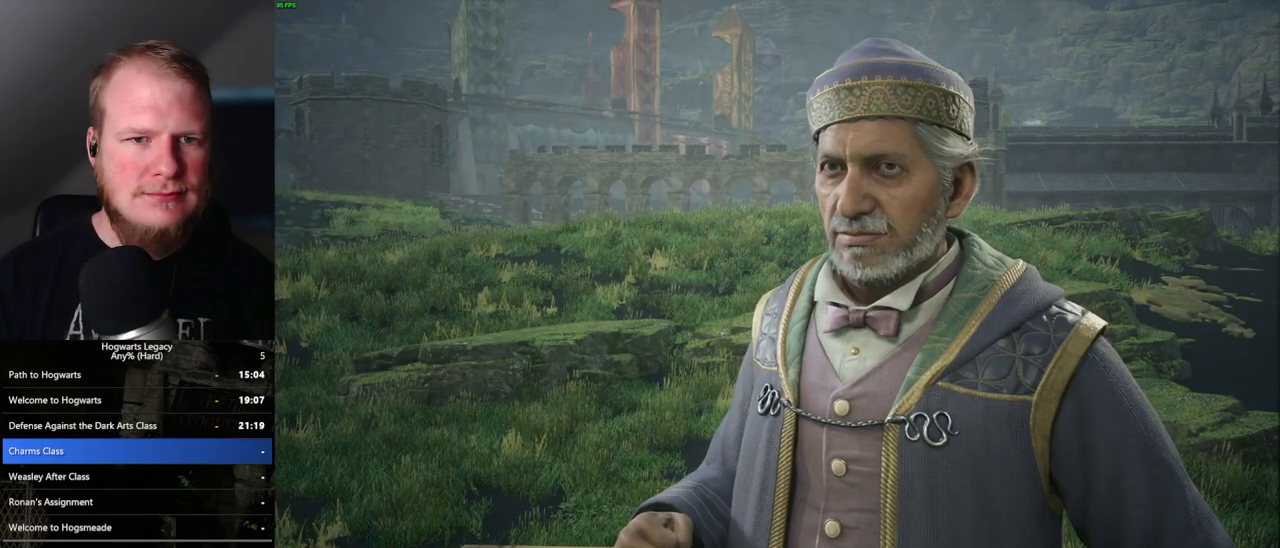
{"keys": [], "mouse": [], "events": [[17, "mouse_wheel", "up"], [17, "q", "up"], [100, "q", "down"], [200, "q", "up"]]}
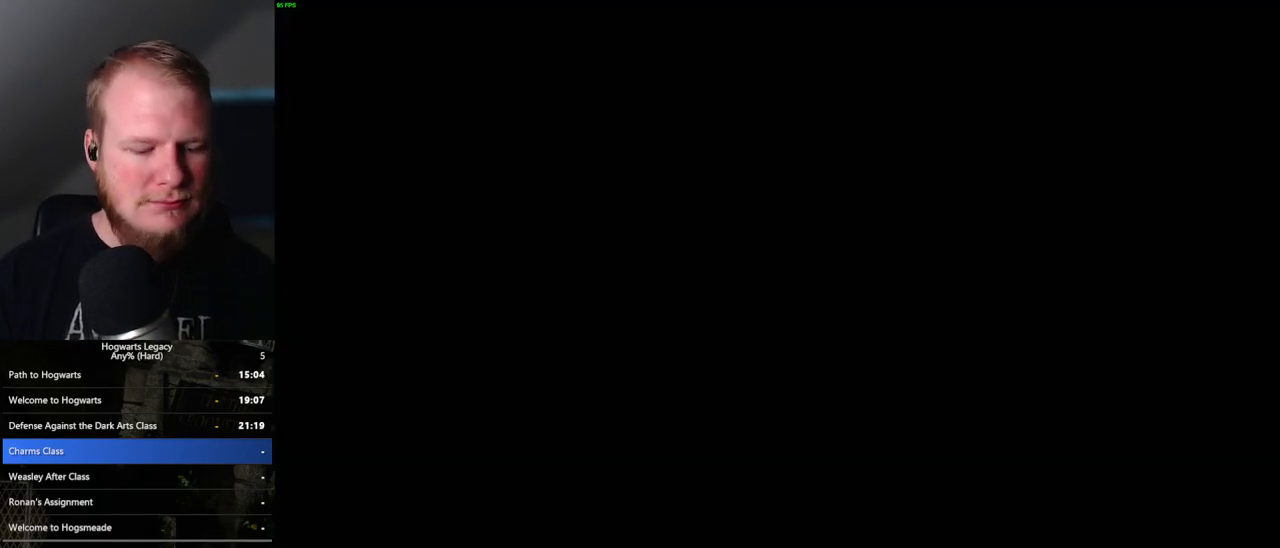
{"keys": [], "mouse": [], "events": []}
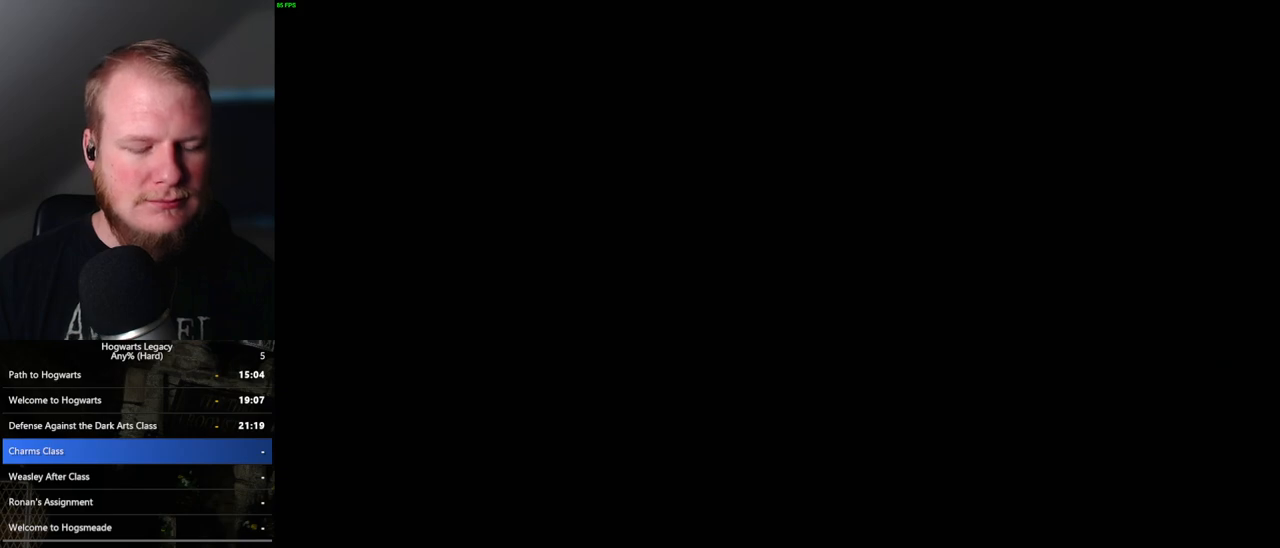
{"keys": [], "mouse": [], "events": []}
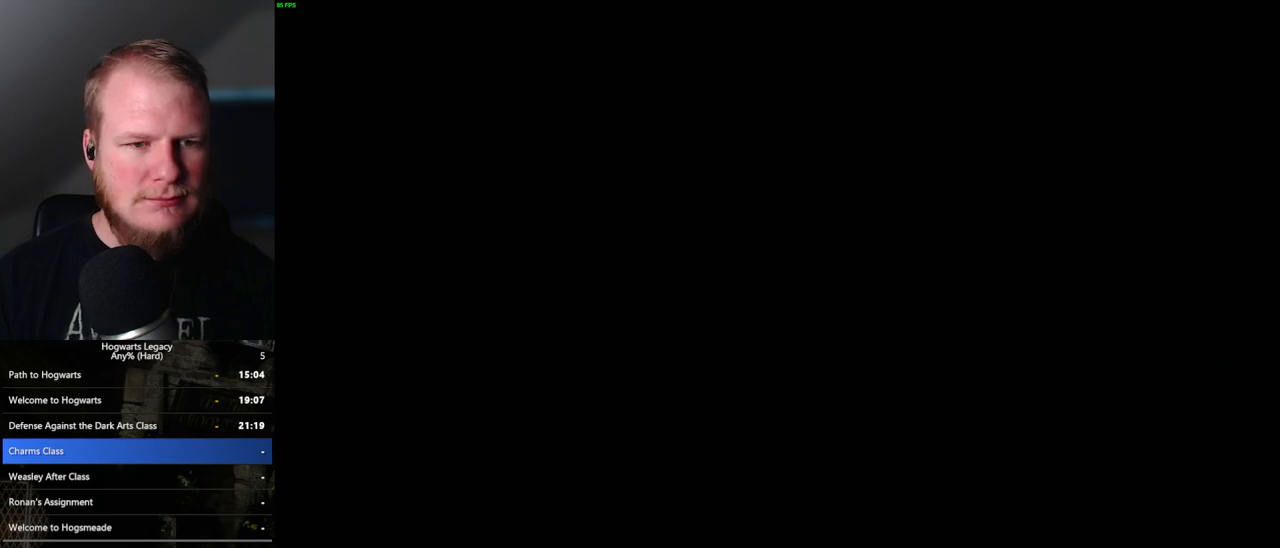
{"keys": [], "mouse": [], "events": []}
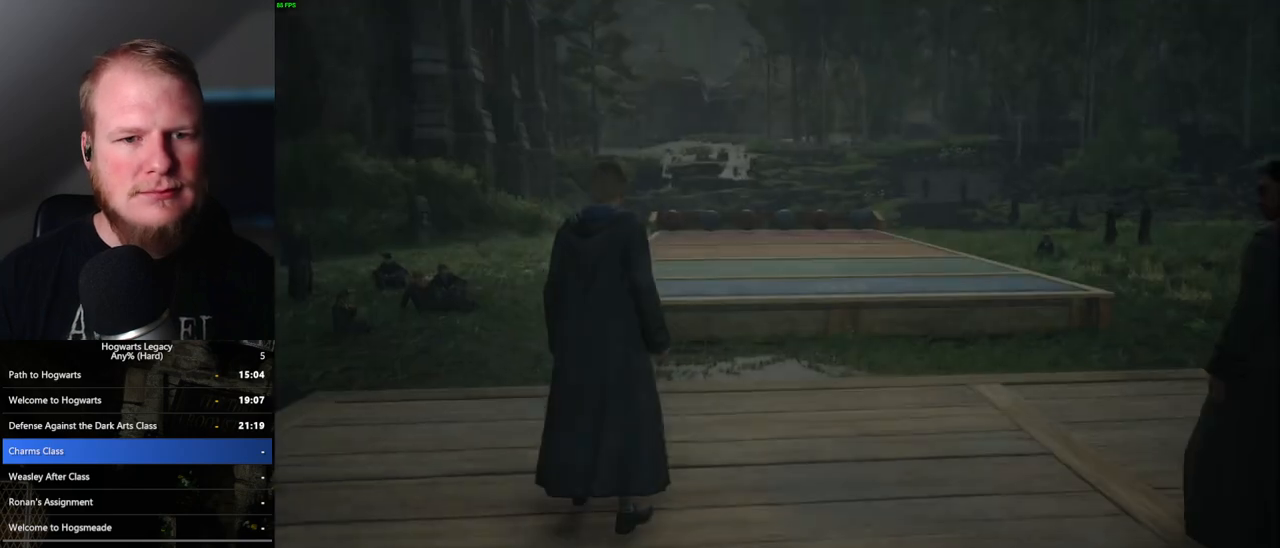
{"keys": [], "mouse": [], "events": []}
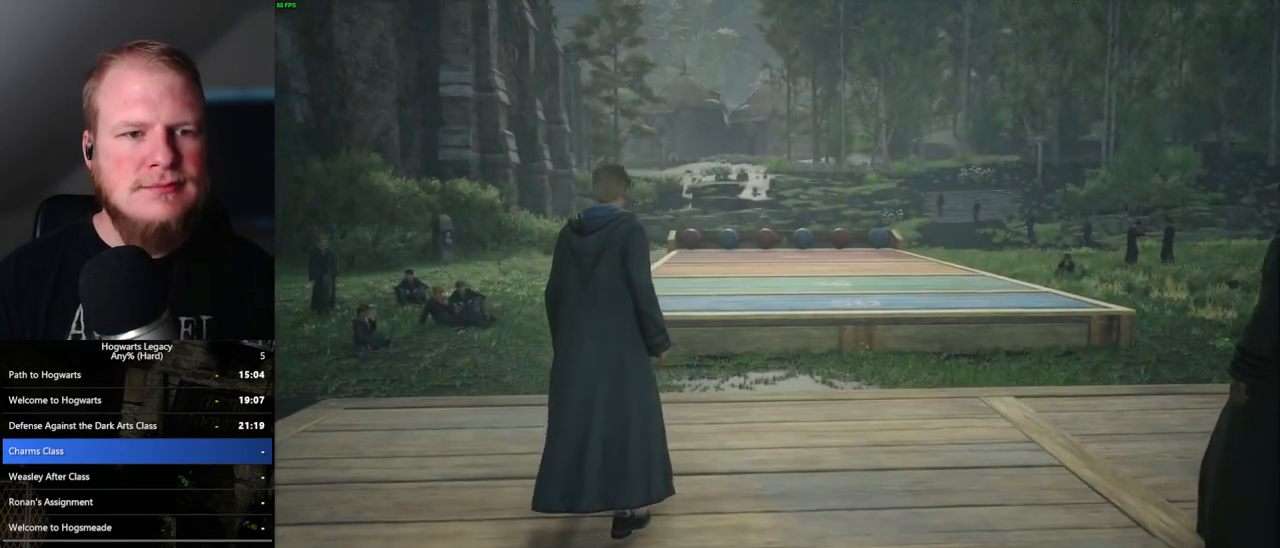
{"keys": [], "mouse": [], "events": []}
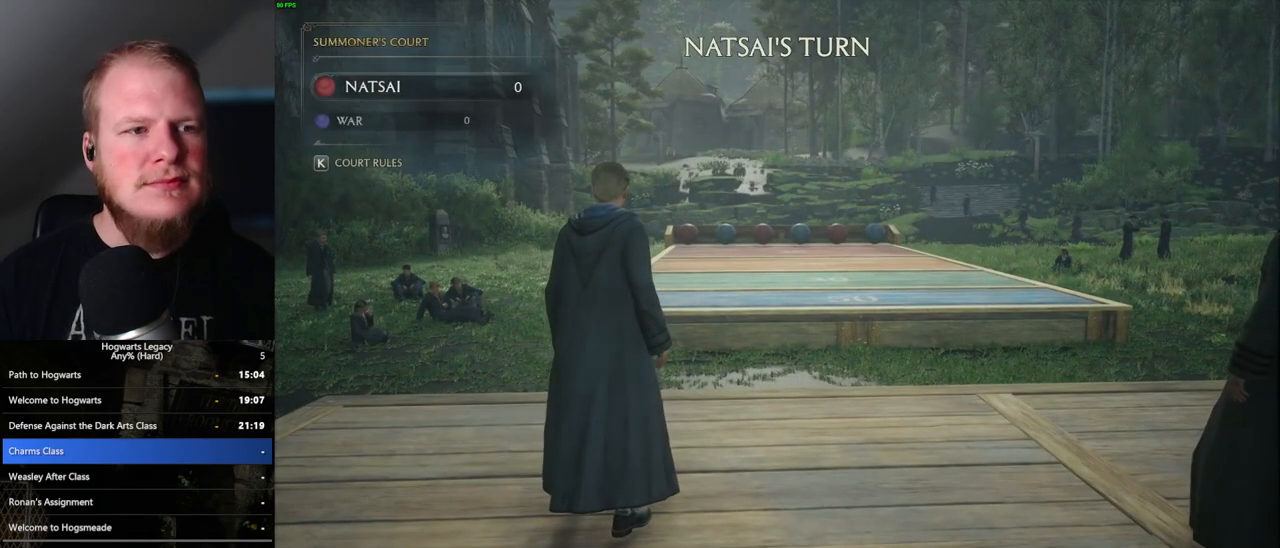
{"keys": [], "mouse": [], "events": [[200, "p", "down"], [300, "p", "up"]]}
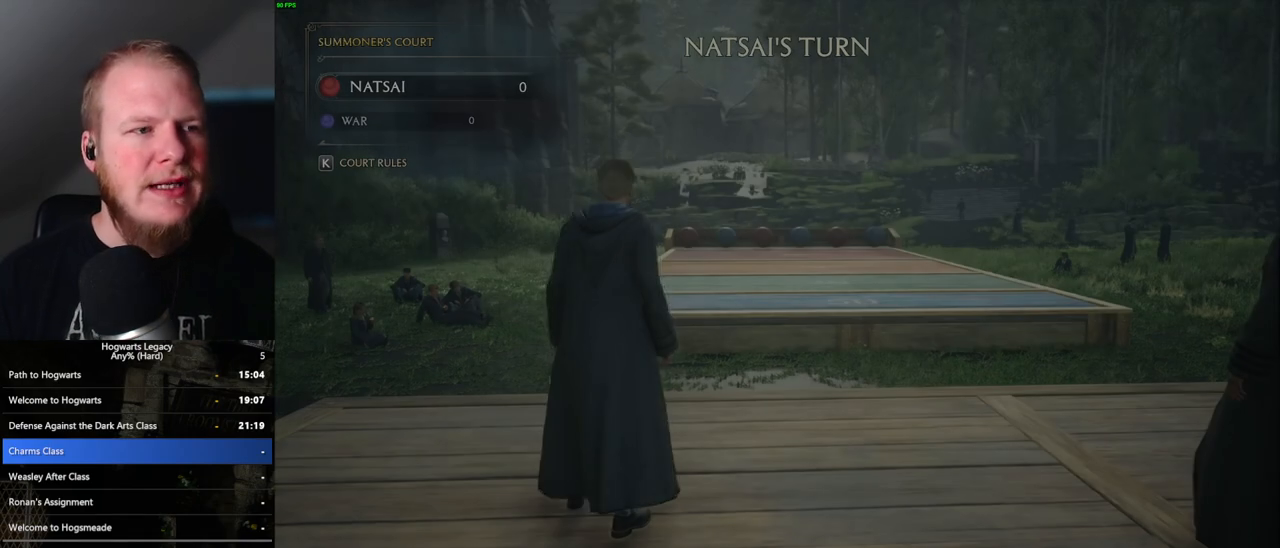
{"keys": [], "mouse": [], "events": []}
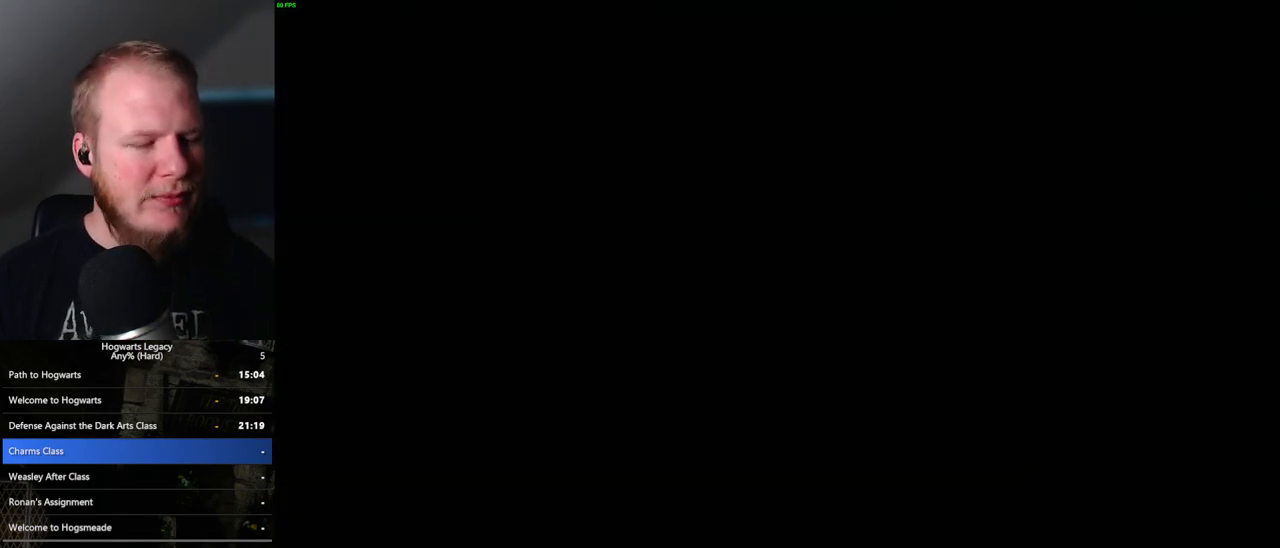
{"keys": [], "mouse": [], "events": []}
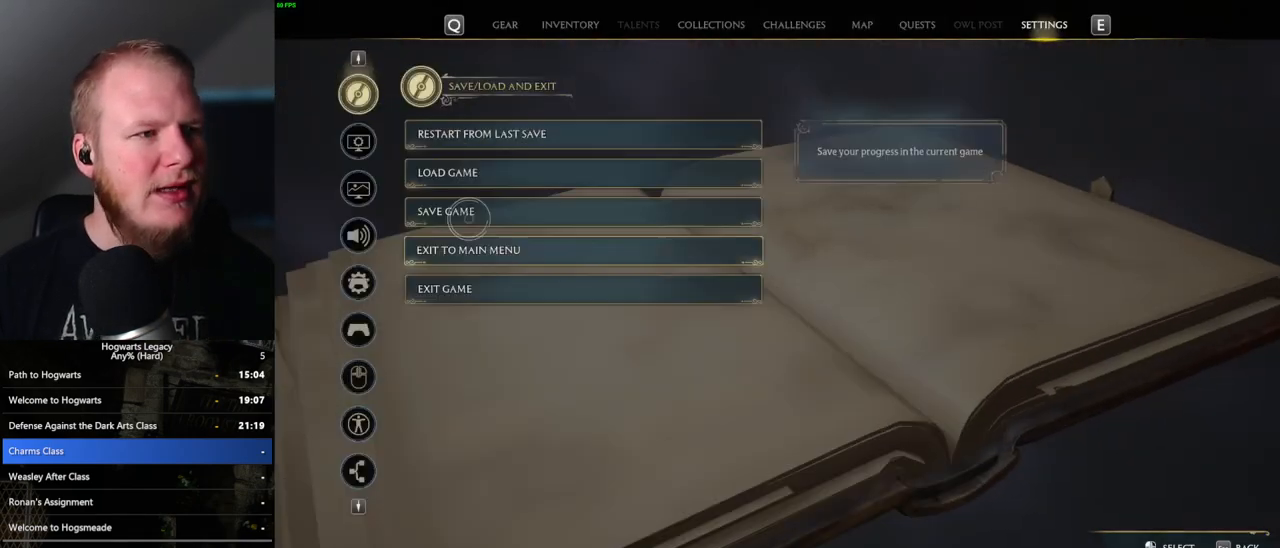
{"keys": [], "mouse": [], "events": [[333, "mouse_left", "down"], [433, "mouse_left", "up"]]}
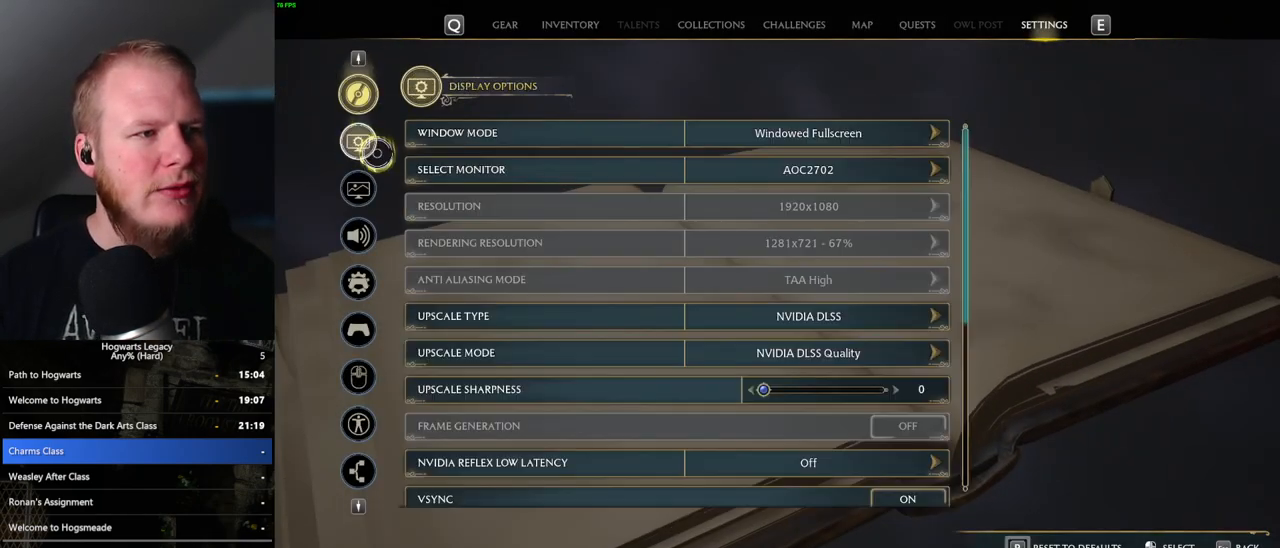
{"keys": [], "mouse": [], "events": []}
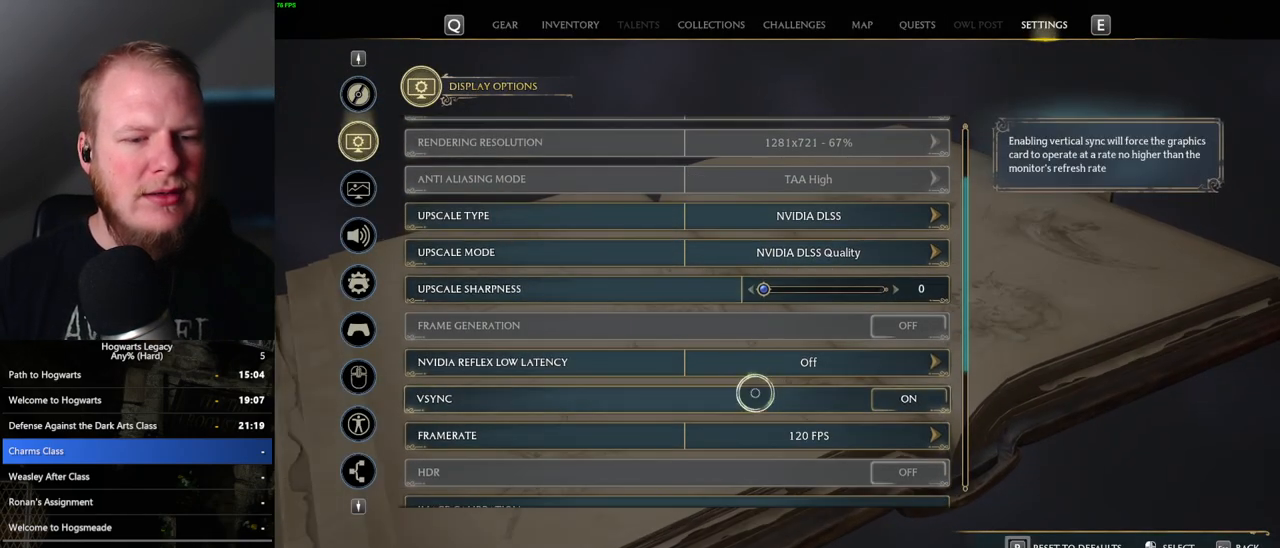
{"keys": [], "mouse": [], "events": [[267, "mouse_left", "down"], [367, "mouse_left", "up"]]}
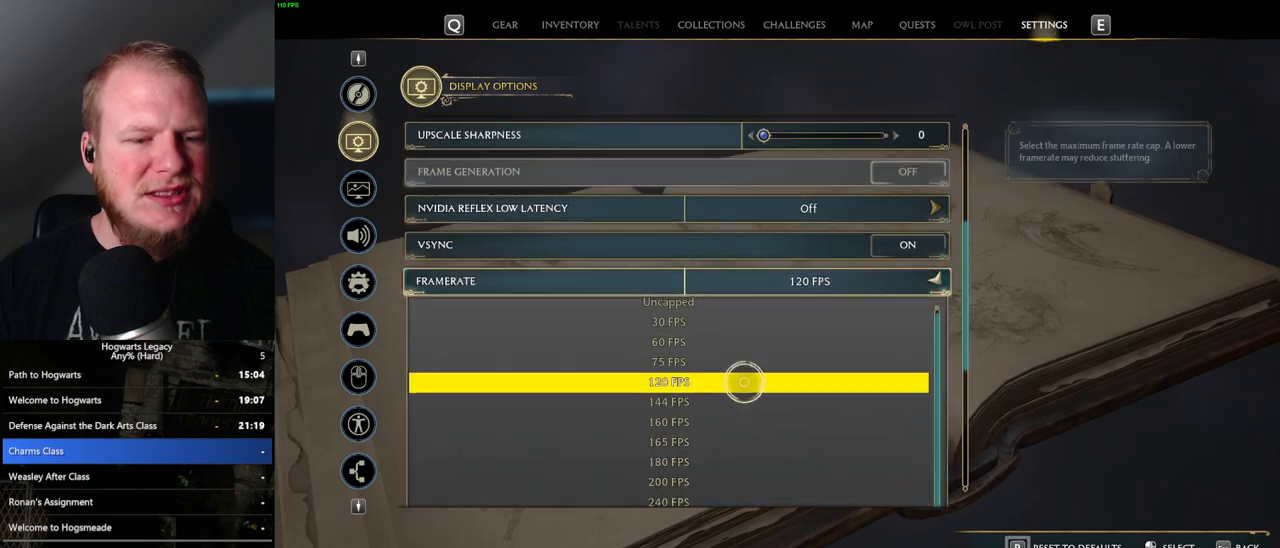
{"keys": [], "mouse": [], "events": []}
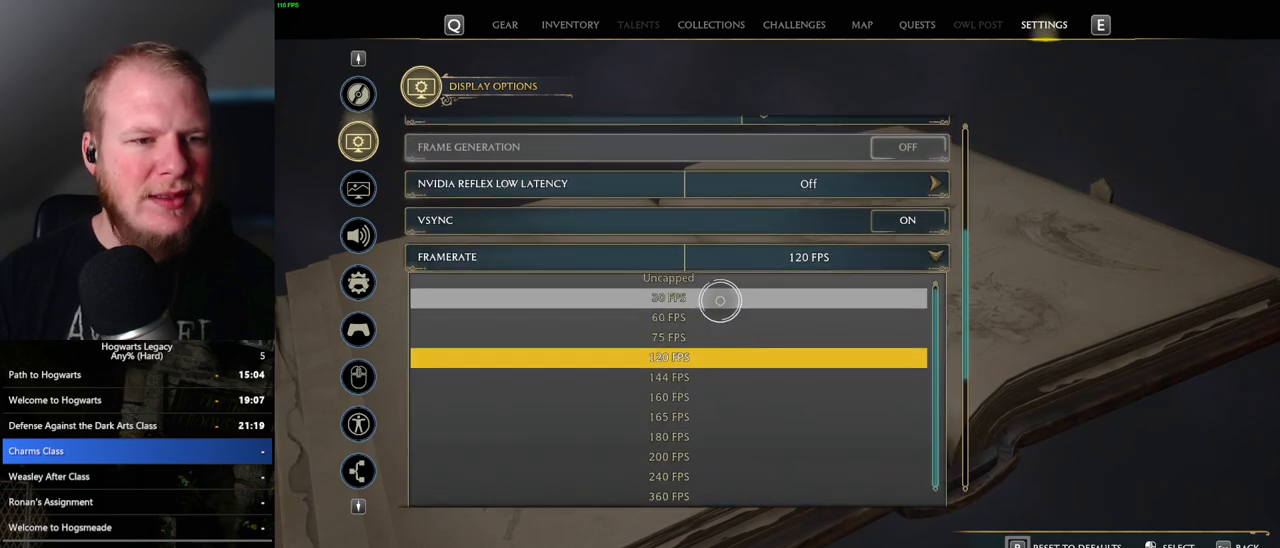
{"keys": [], "mouse": [], "events": [[100, "mouse_left", "down"], [217, "mouse_left", "up"]]}
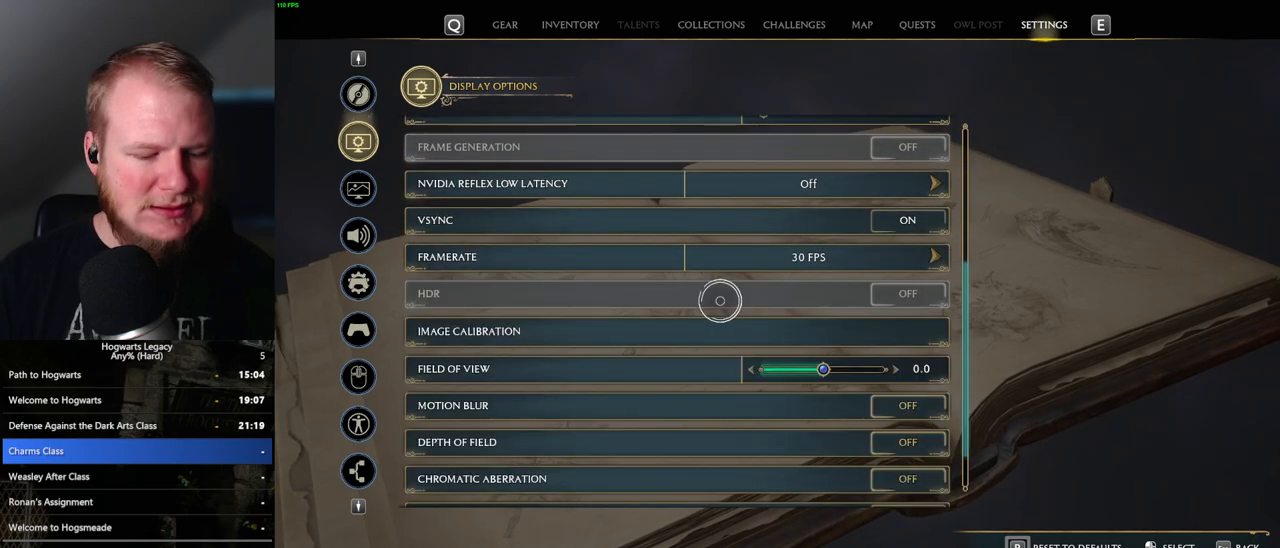
{"keys": [], "mouse": [], "events": [[50, "p", "down"], [133, "p", "up"]]}
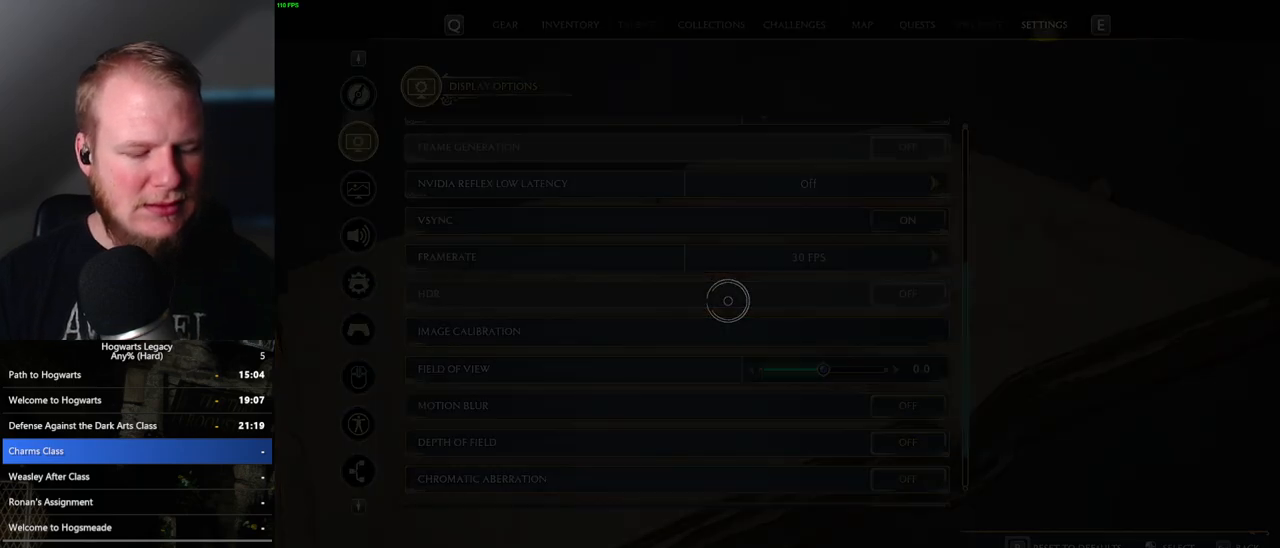
{"keys": [], "mouse": [], "events": []}
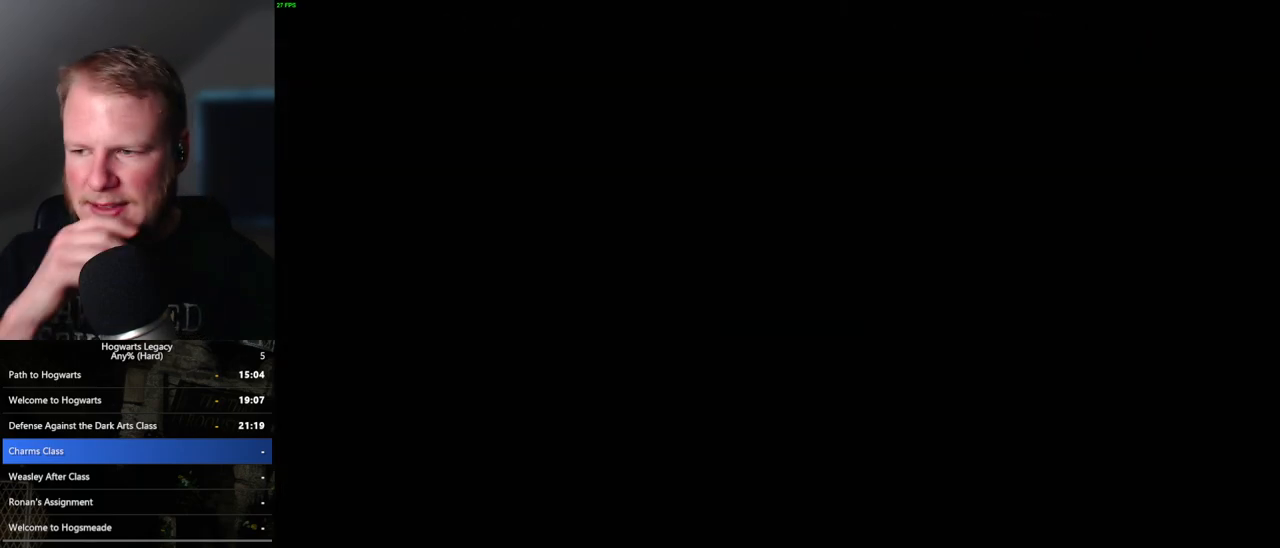
{"keys": [], "mouse": [], "events": []}
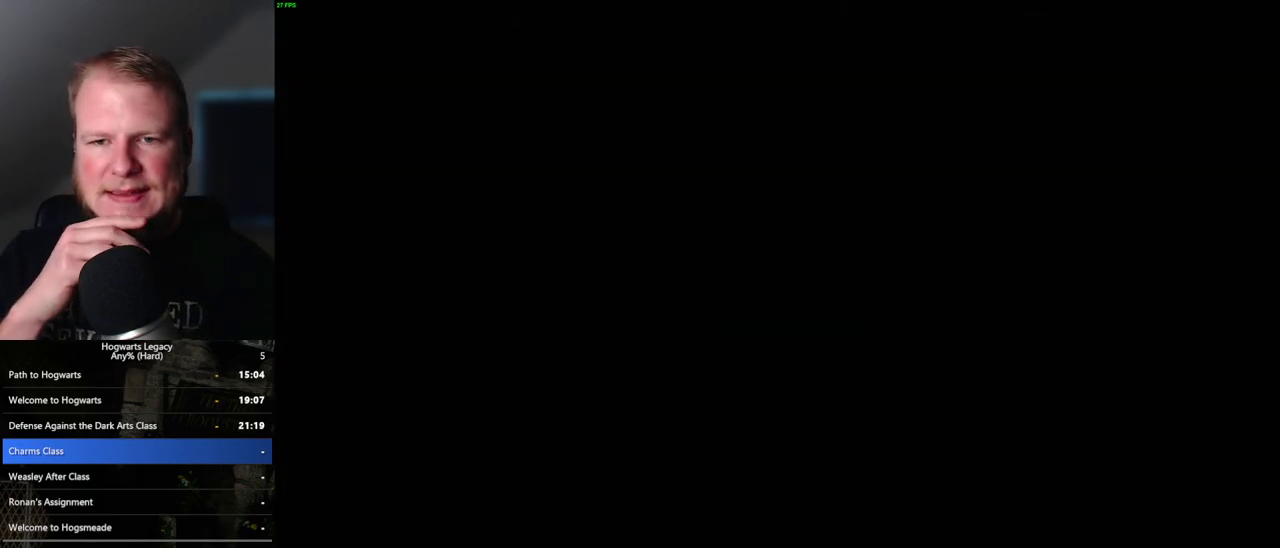
{"keys": [], "mouse": [], "events": []}
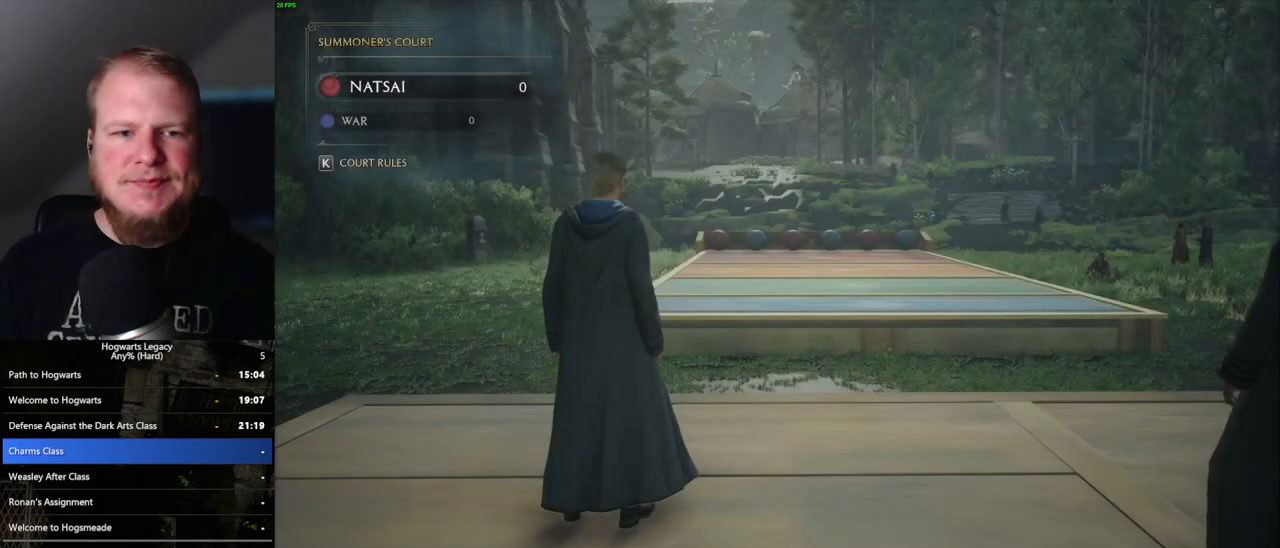
{"keys": [], "mouse": [], "events": []}
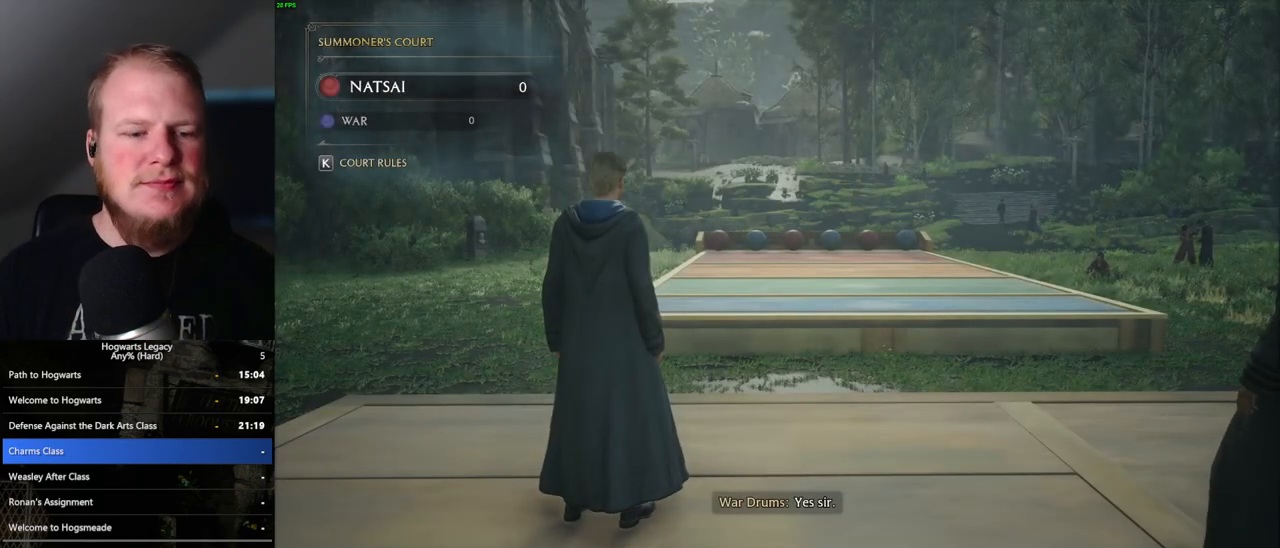
{"keys": [], "mouse": [], "events": []}
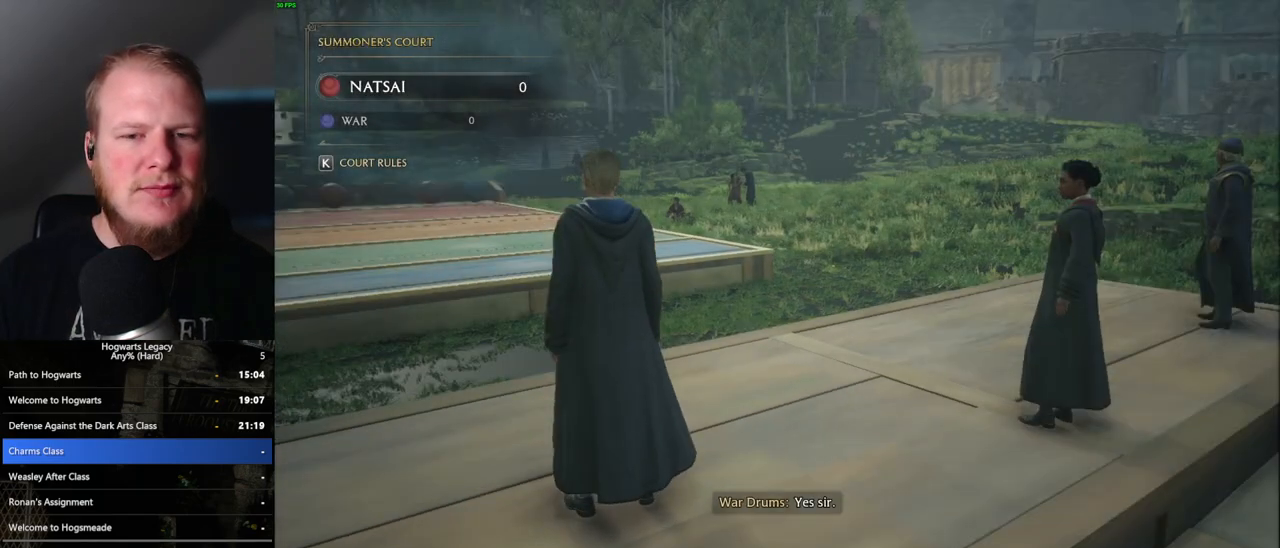
{"keys": [], "mouse": [], "events": []}